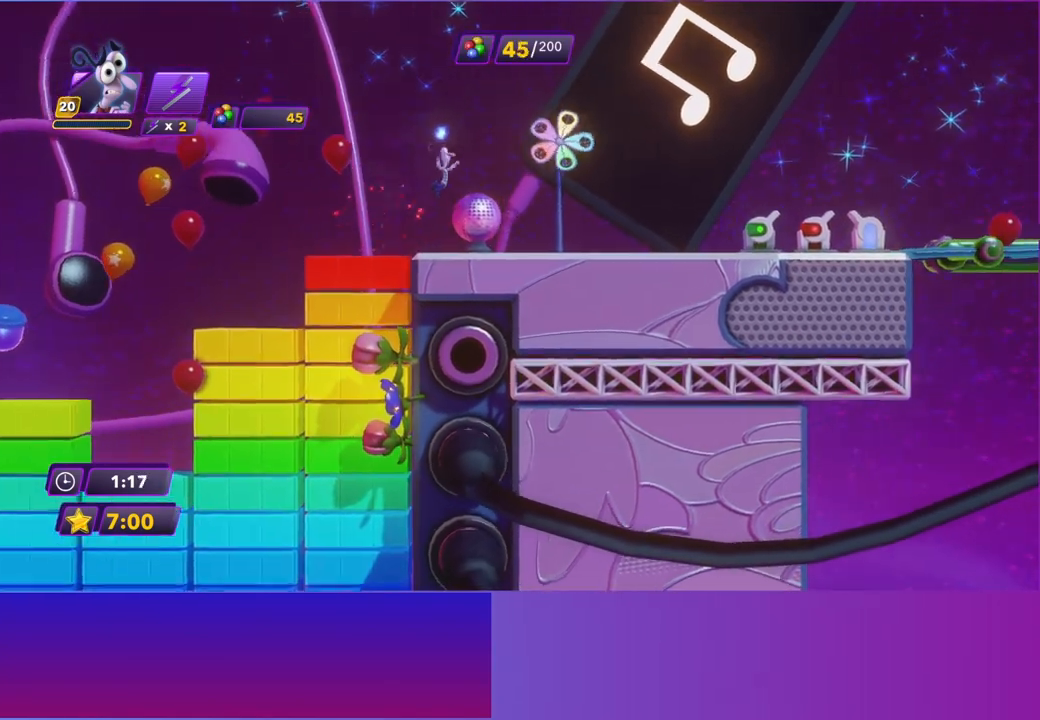
Gameplay with a controller (Xbox layout); each line is a JSON object with the inputs held at the frame after it. "events" lists button and stick changes between this image and that frame as [ms after this image, input, new state], when the widget could be followed in between. Not read: L3 R3 right_stick.
{"buttons": [], "left_stick": "up-right", "events": []}
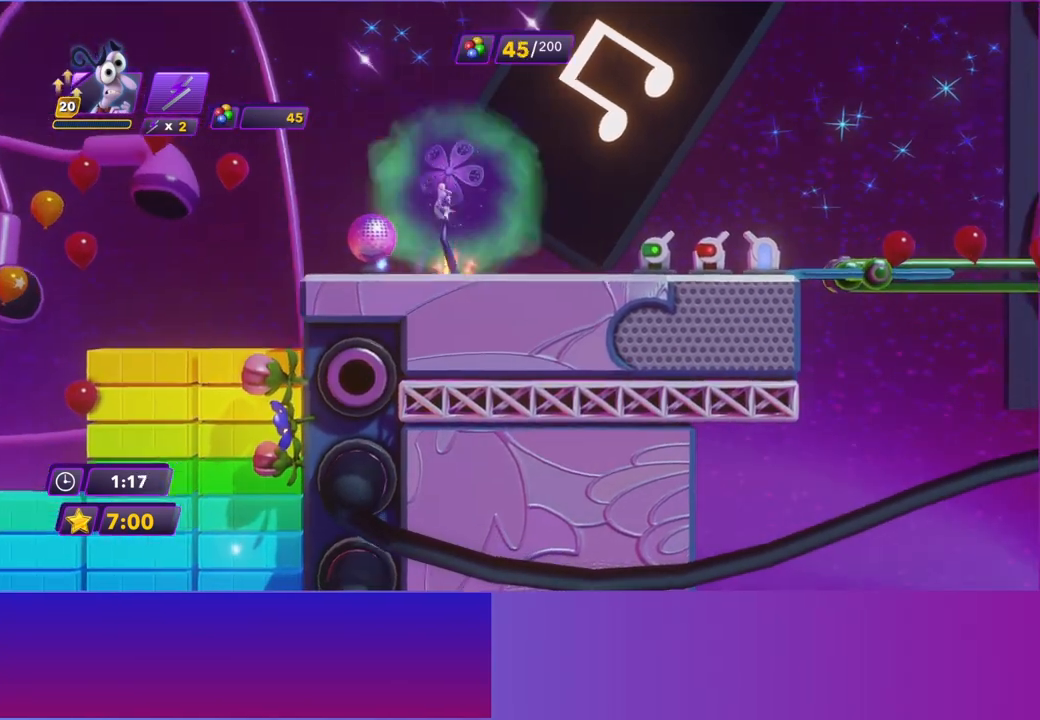
{"buttons": [], "left_stick": "up-right", "events": []}
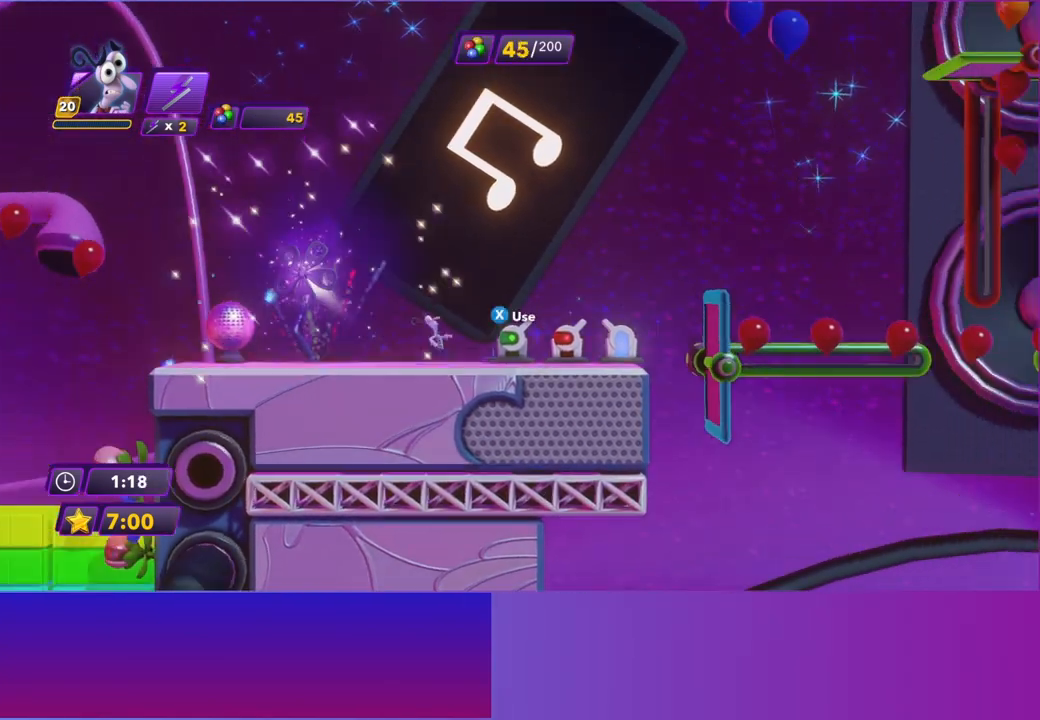
{"buttons": [], "left_stick": "right", "events": [[183, "X", "down"], [233, "left_stick", "center"], [283, "X", "up"], [350, "left_stick", "right"]]}
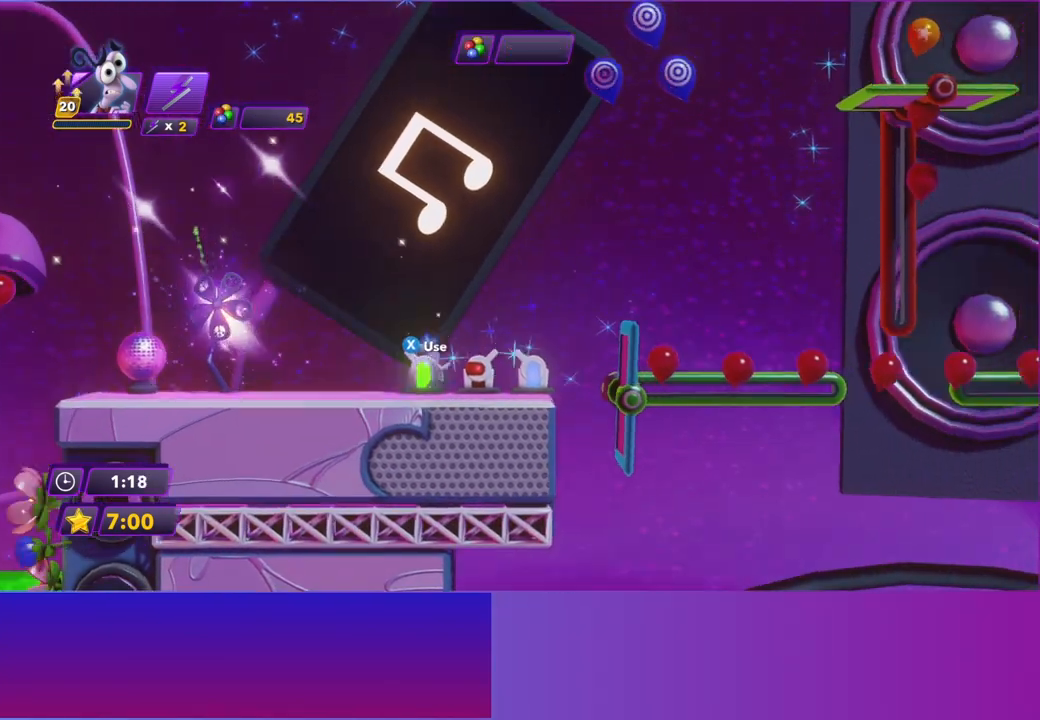
{"buttons": [], "left_stick": "right", "events": [[117, "left_stick", "center"], [200, "X", "down"], [317, "X", "up"], [400, "left_stick", "right"]]}
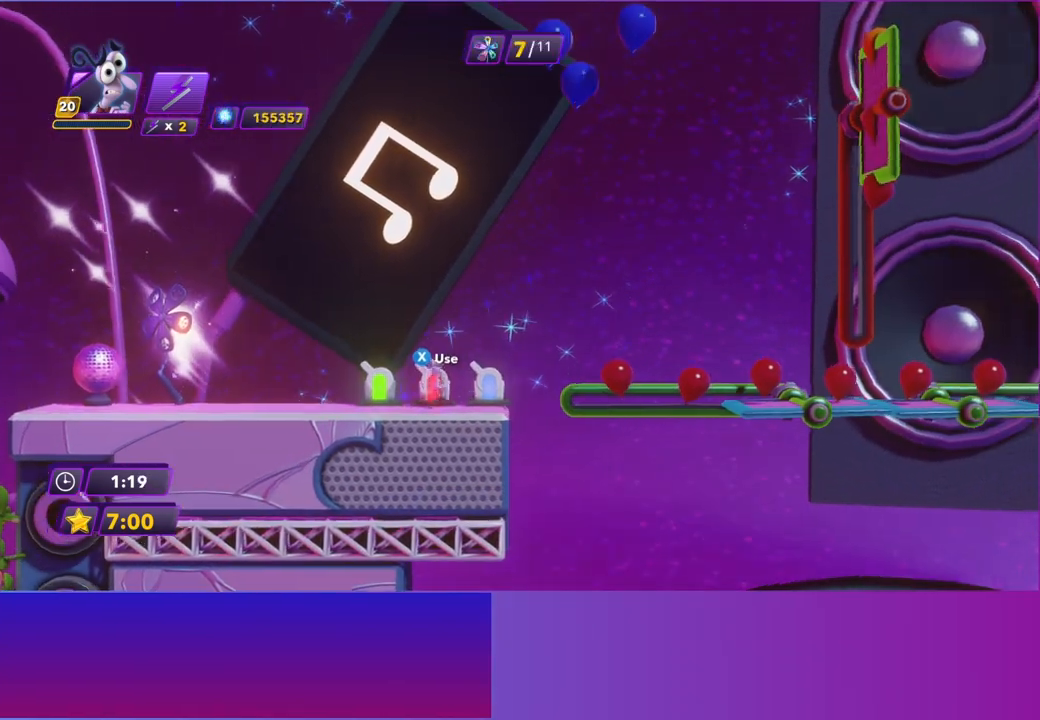
{"buttons": [], "left_stick": "center", "events": [[133, "left_stick", "center"], [317, "X", "down"], [433, "X", "up"]]}
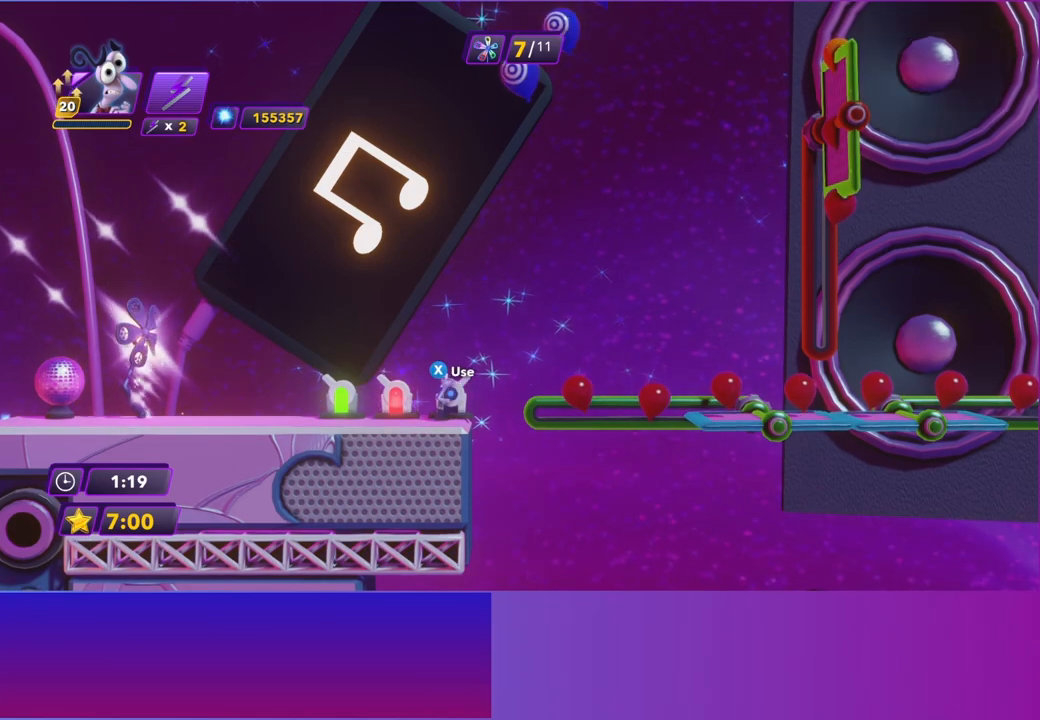
{"buttons": [], "left_stick": "right", "events": [[117, "left_stick", "right"], [267, "A", "down"], [400, "A", "up"]]}
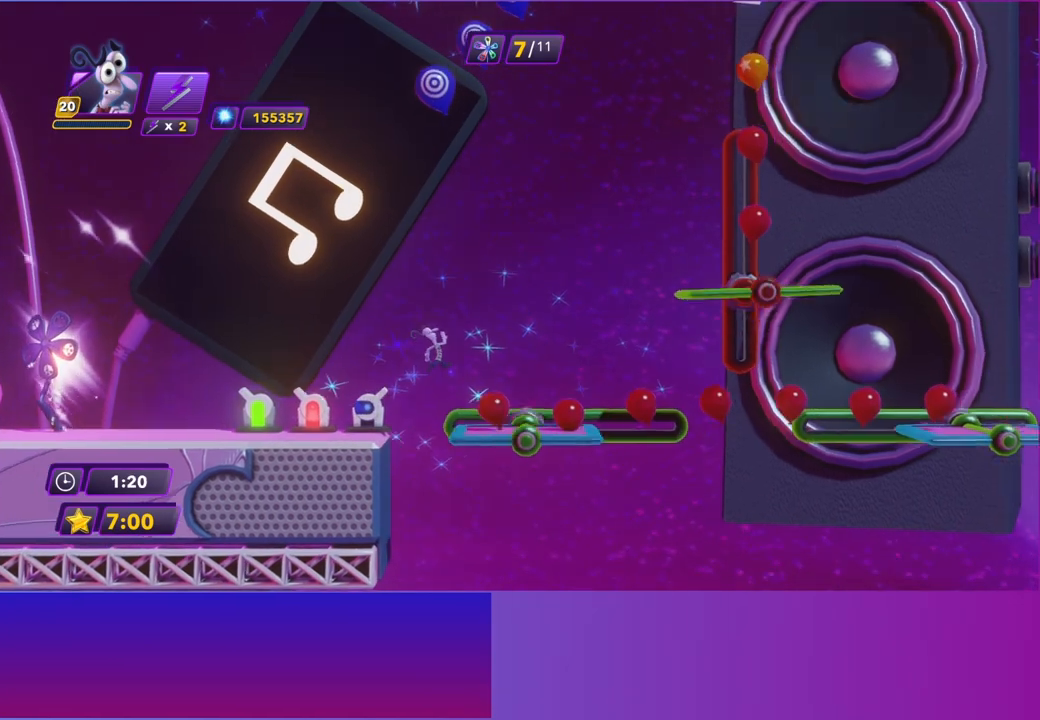
{"buttons": [], "left_stick": "center", "events": [[150, "left_stick", "center"], [333, "left_stick", "right"], [417, "left_stick", "center"]]}
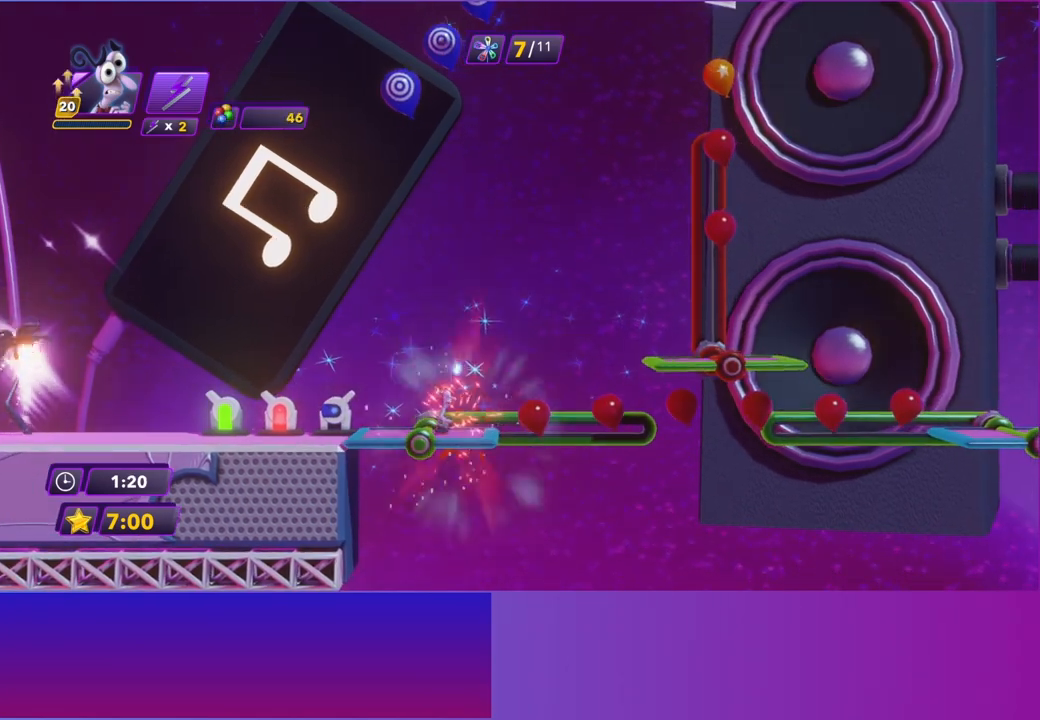
{"buttons": [], "left_stick": "center", "events": []}
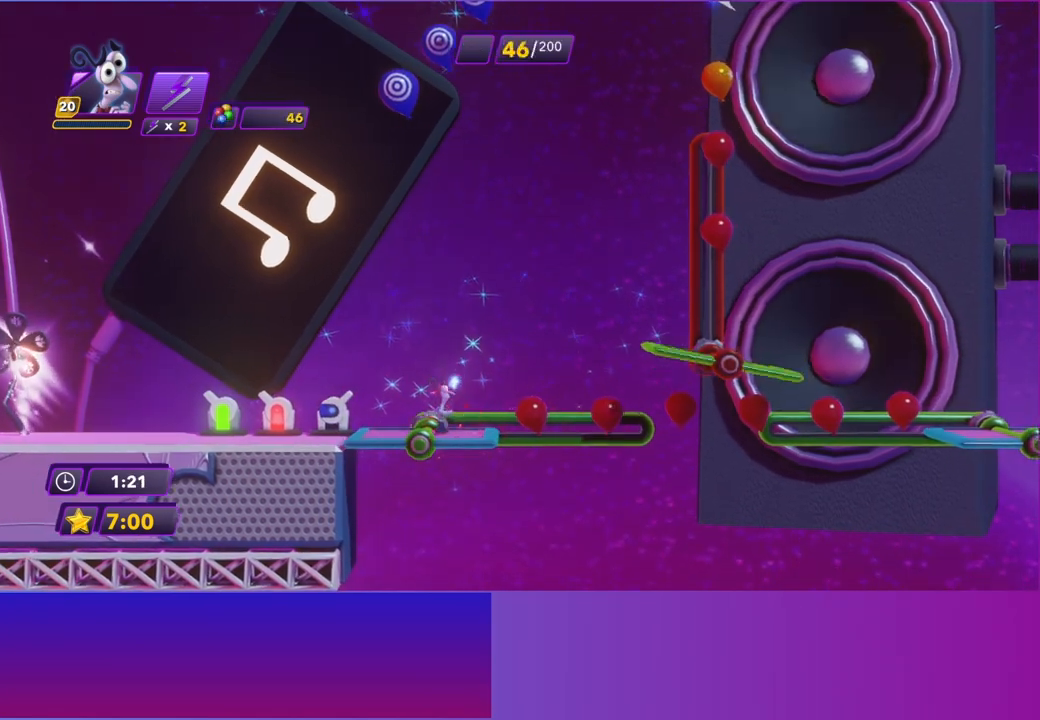
{"buttons": [], "left_stick": "right", "events": [[200, "left_stick", "right"]]}
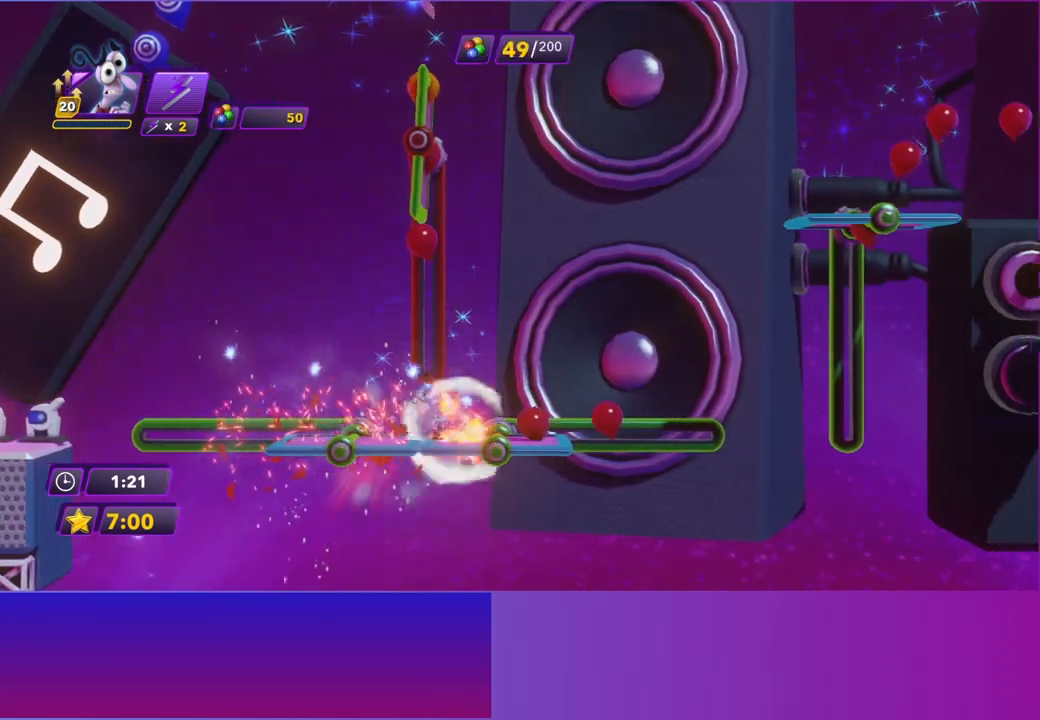
{"buttons": [], "left_stick": "center", "events": [[83, "left_stick", "center"]]}
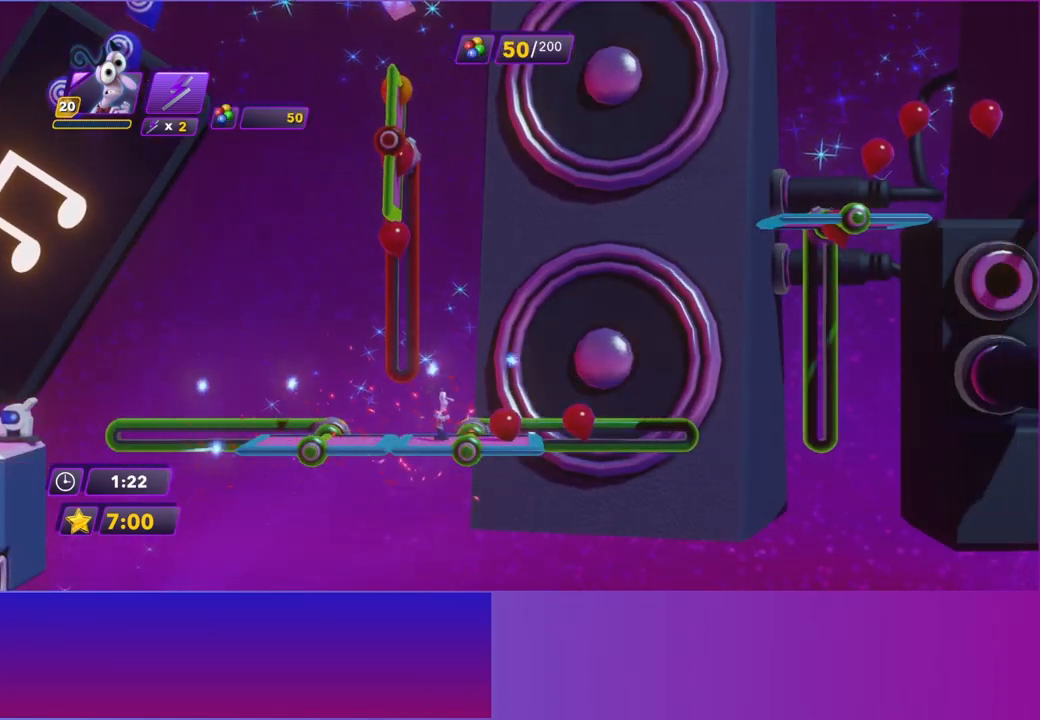
{"buttons": [], "left_stick": "right", "events": [[350, "left_stick", "right"]]}
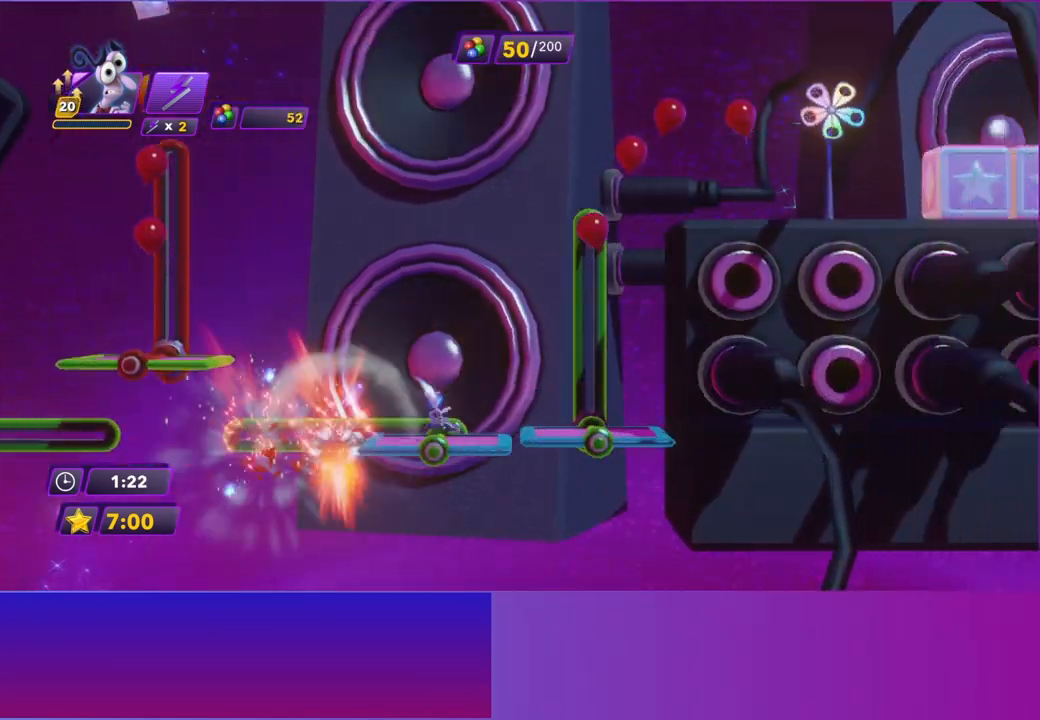
{"buttons": [], "left_stick": "center", "events": [[350, "left_stick", "center"]]}
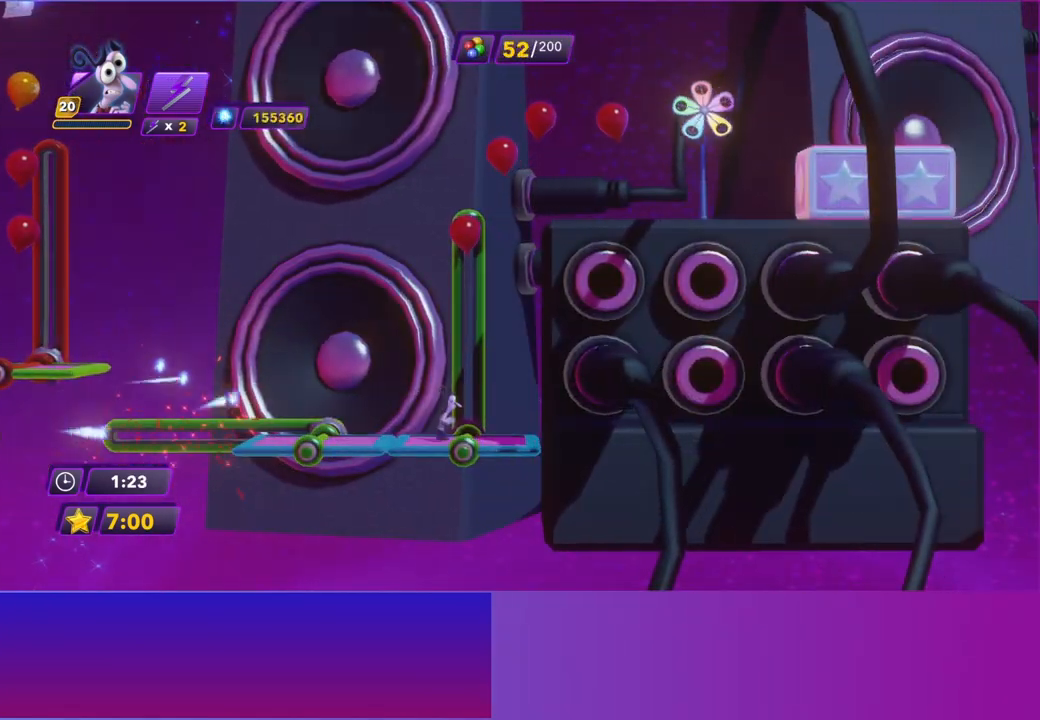
{"buttons": [], "left_stick": "center", "events": []}
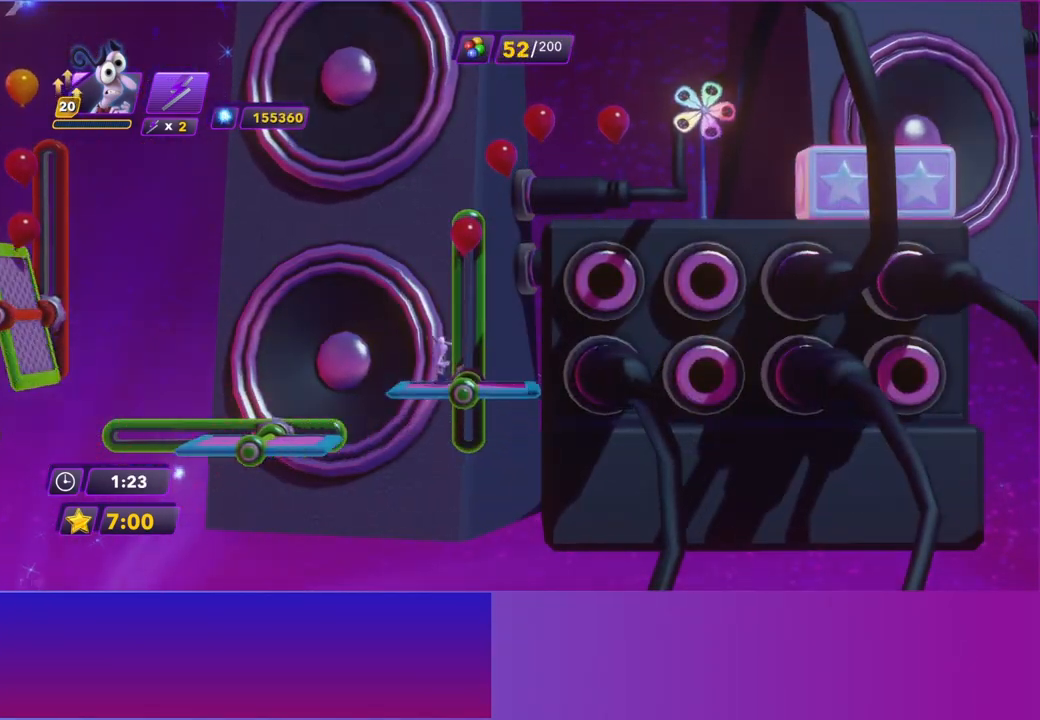
{"buttons": [], "left_stick": "right", "events": [[117, "left_stick", "right"], [250, "A", "down"], [350, "A", "up"]]}
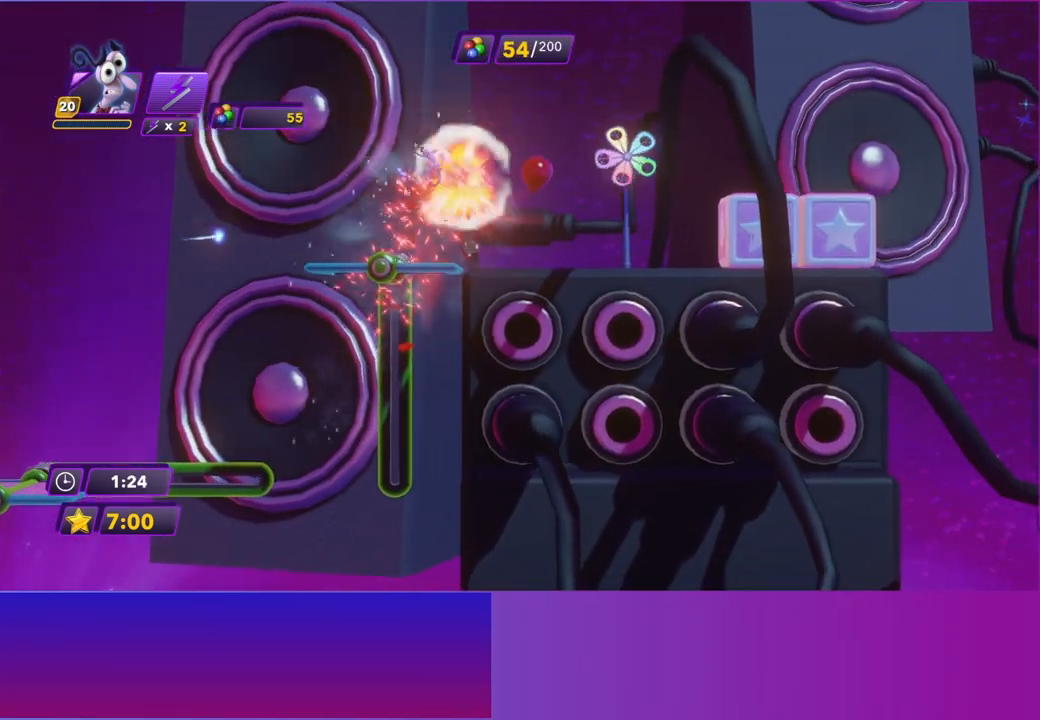
{"buttons": ["A"], "left_stick": "right", "events": [[500, "A", "down"]]}
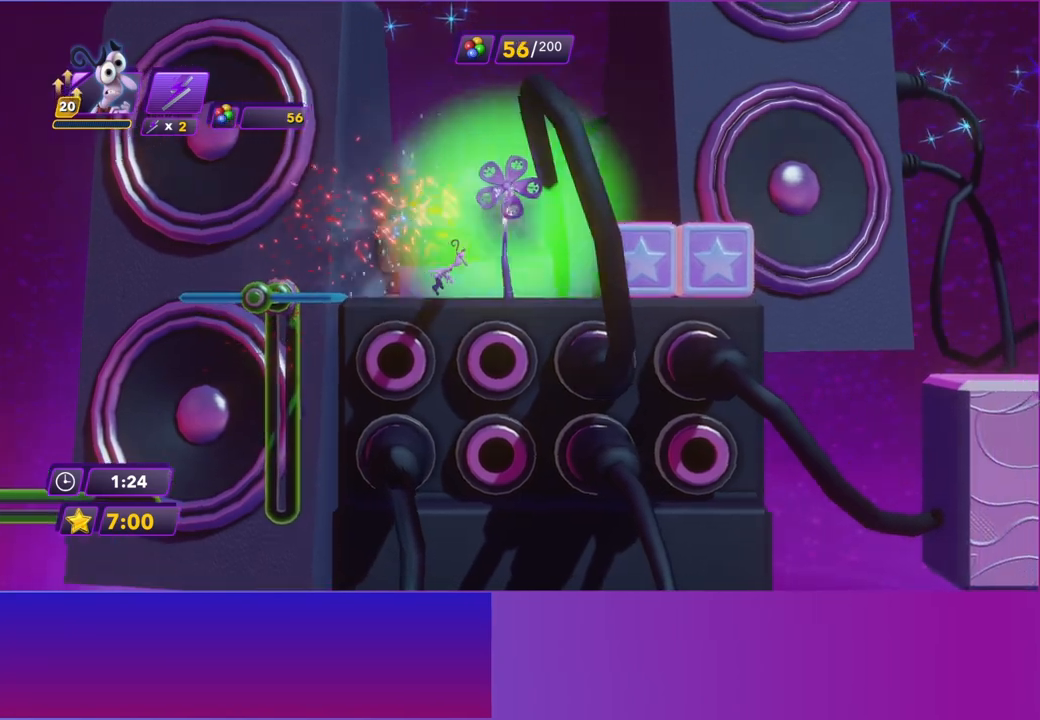
{"buttons": [], "left_stick": "right", "events": [[100, "A", "up"], [217, "A", "down"], [317, "A", "up"]]}
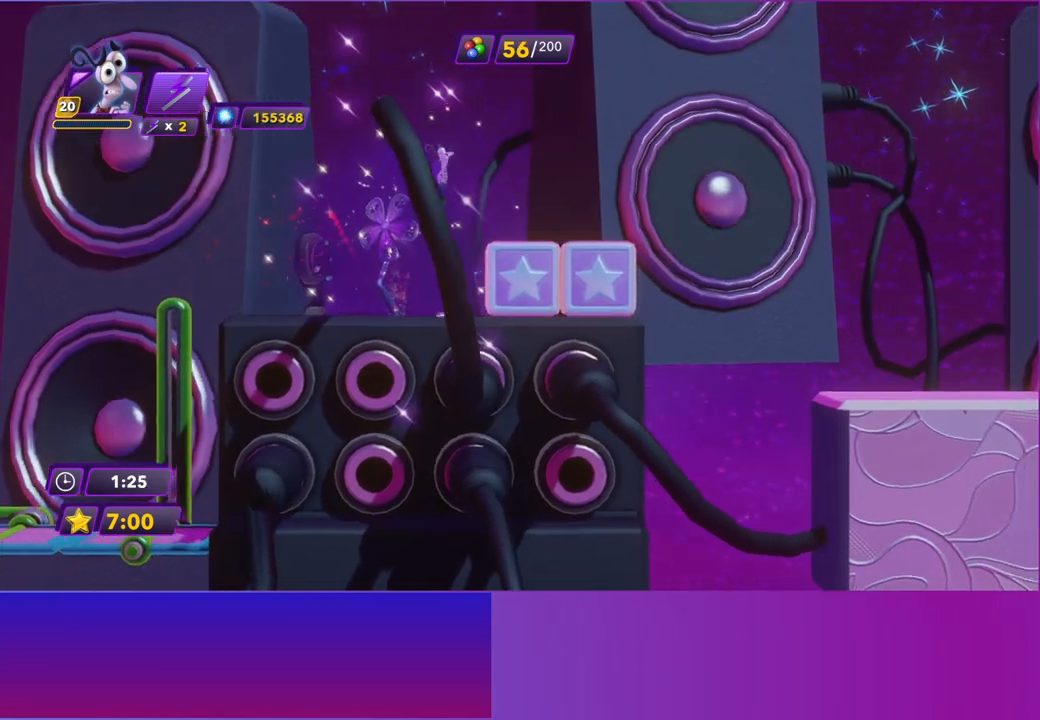
{"buttons": [], "left_stick": "right", "events": []}
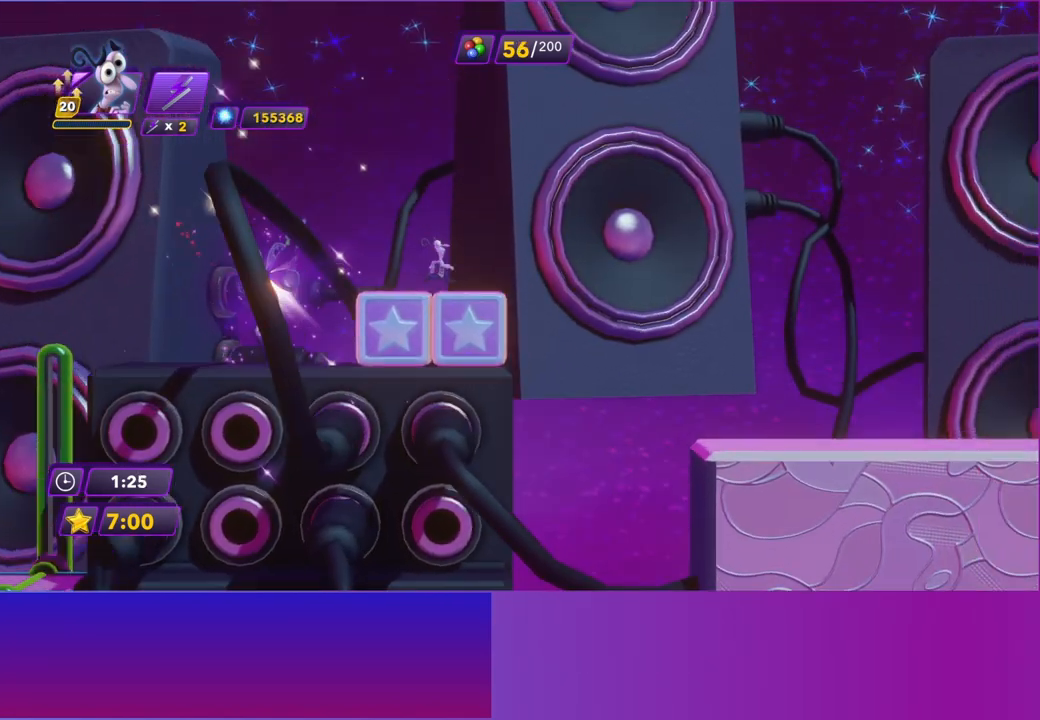
{"buttons": [], "left_stick": "right", "events": [[133, "A", "down"], [250, "A", "up"], [350, "A", "down"], [400, "A", "up"]]}
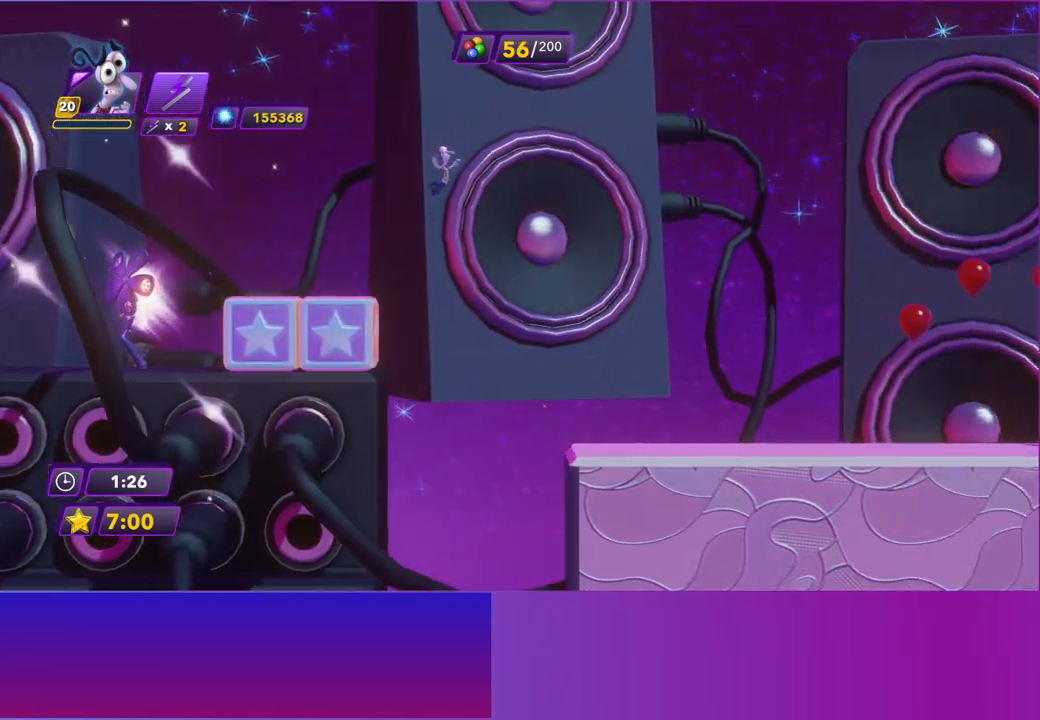
{"buttons": [], "left_stick": "right", "events": []}
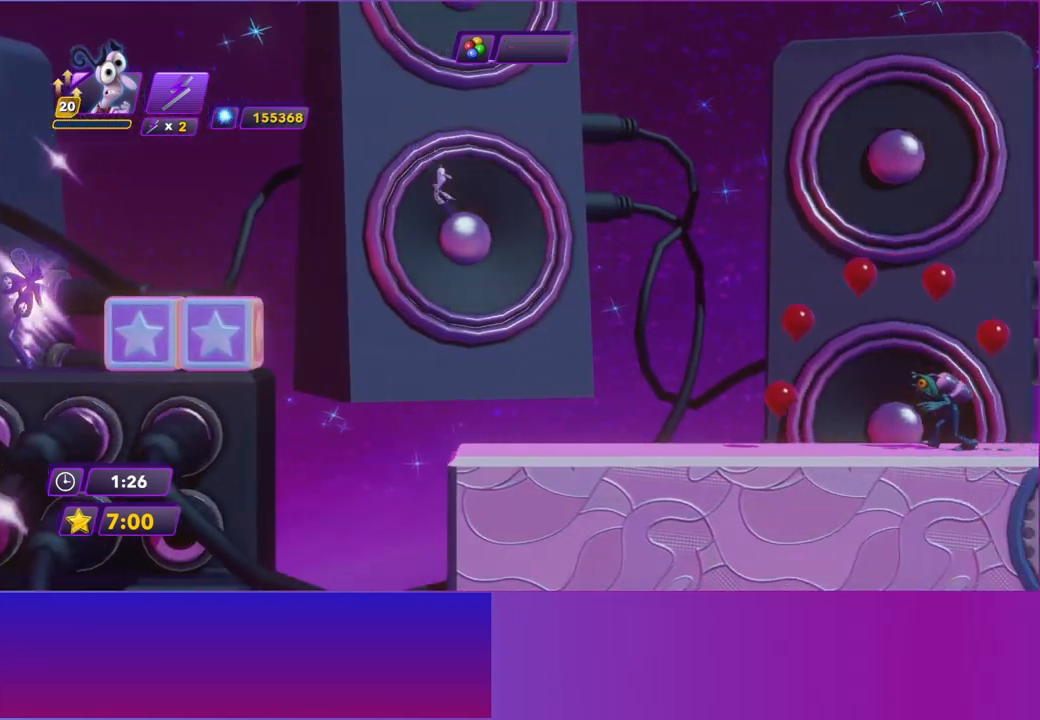
{"buttons": [], "left_stick": "right", "events": []}
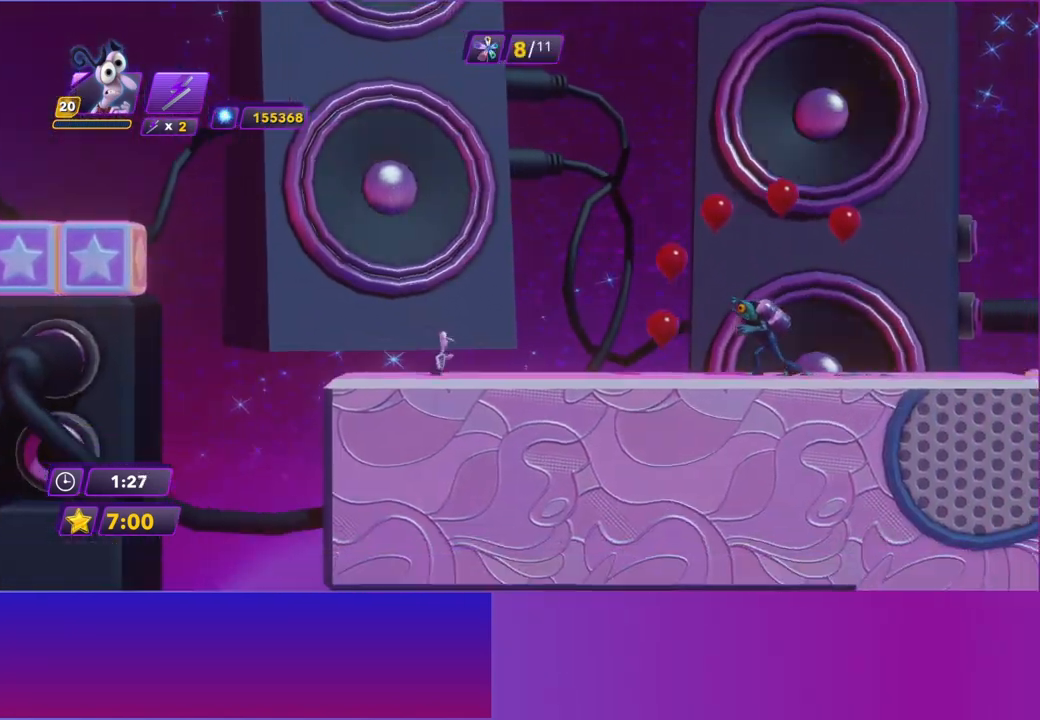
{"buttons": [], "left_stick": "right", "events": [[100, "Y", "down"], [200, "Y", "up"], [300, "B", "down"], [400, "B", "up"]]}
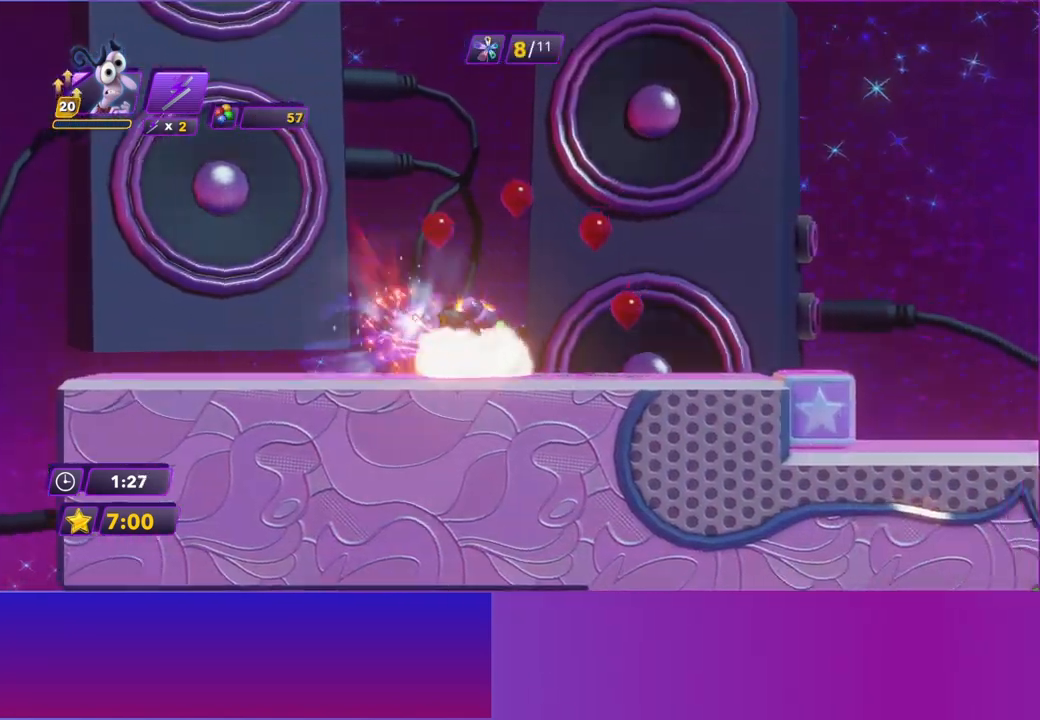
{"buttons": ["Y"], "left_stick": "right", "events": [[17, "Y", "down"], [100, "Y", "up"], [217, "B", "down"], [333, "B", "up"], [450, "Y", "down"]]}
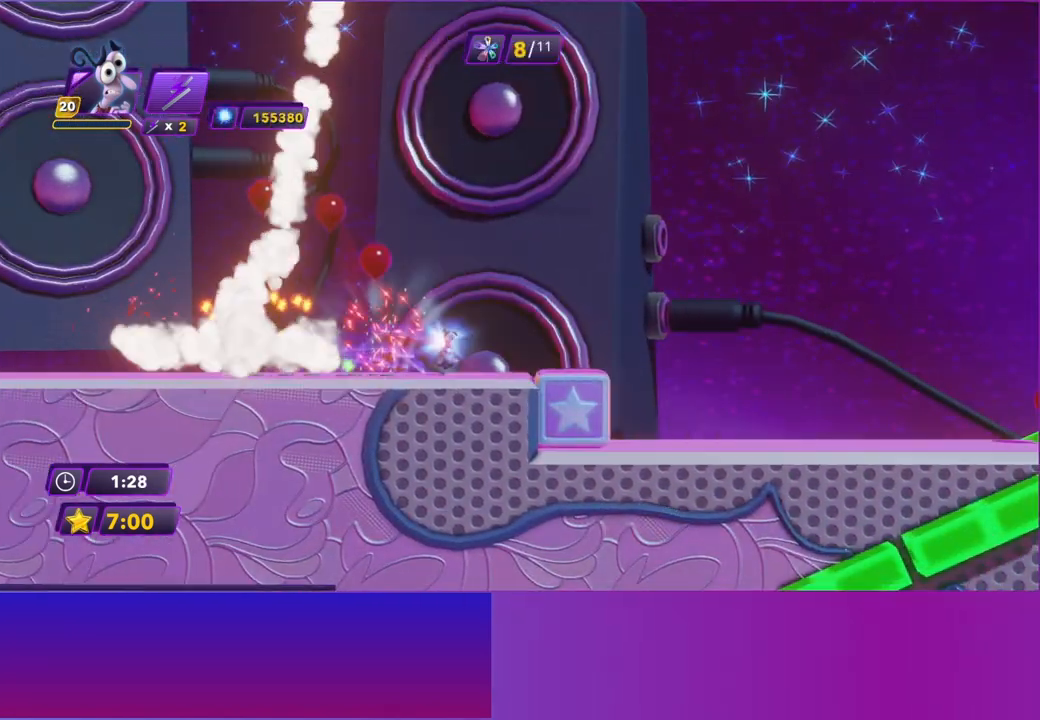
{"buttons": [], "left_stick": "right", "events": [[50, "Y", "up"], [150, "B", "down"], [267, "B", "up"]]}
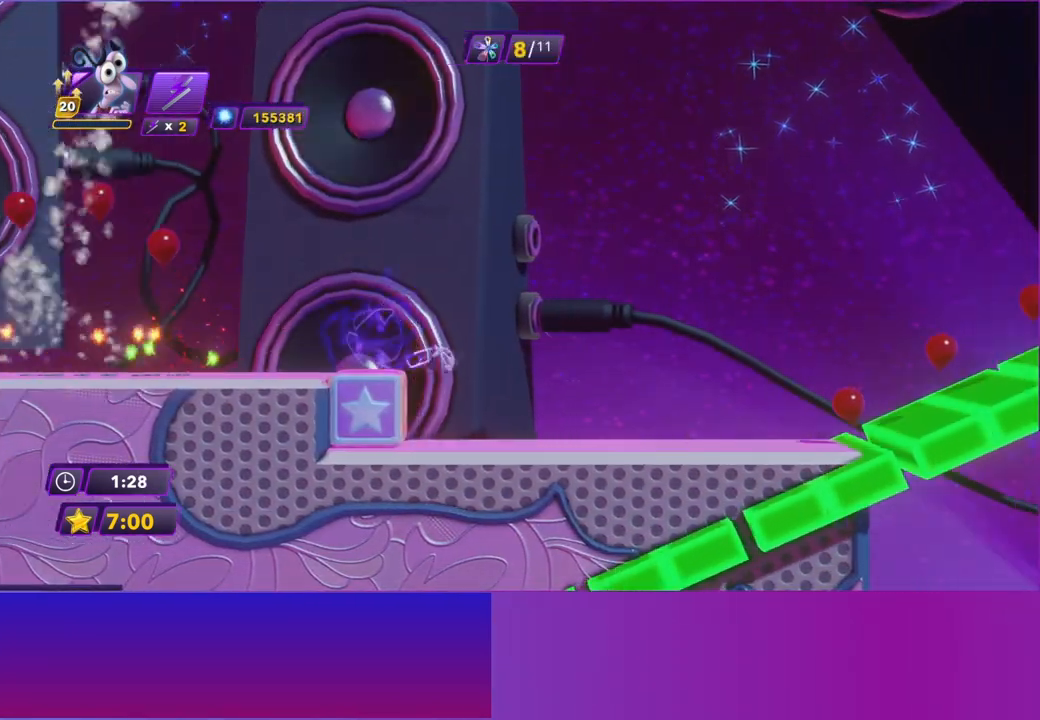
{"buttons": [], "left_stick": "right", "events": [[400, "Y", "down"], [500, "Y", "up"]]}
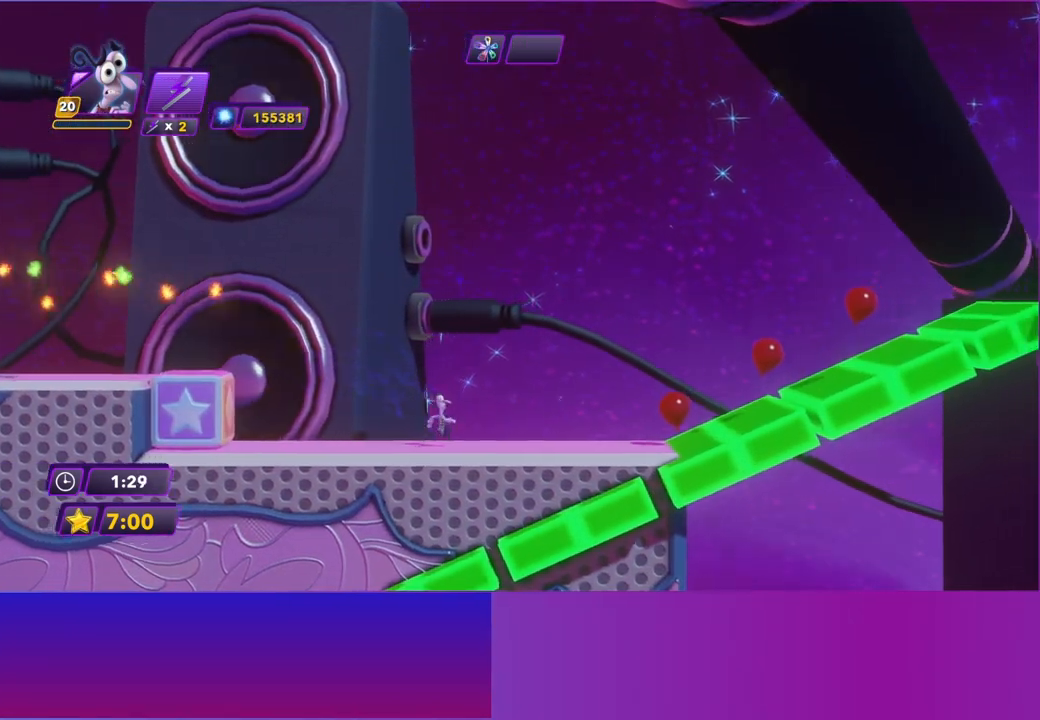
{"buttons": [], "left_stick": "right", "events": [[100, "B", "down"], [200, "B", "up"], [333, "Y", "down"], [433, "Y", "up"]]}
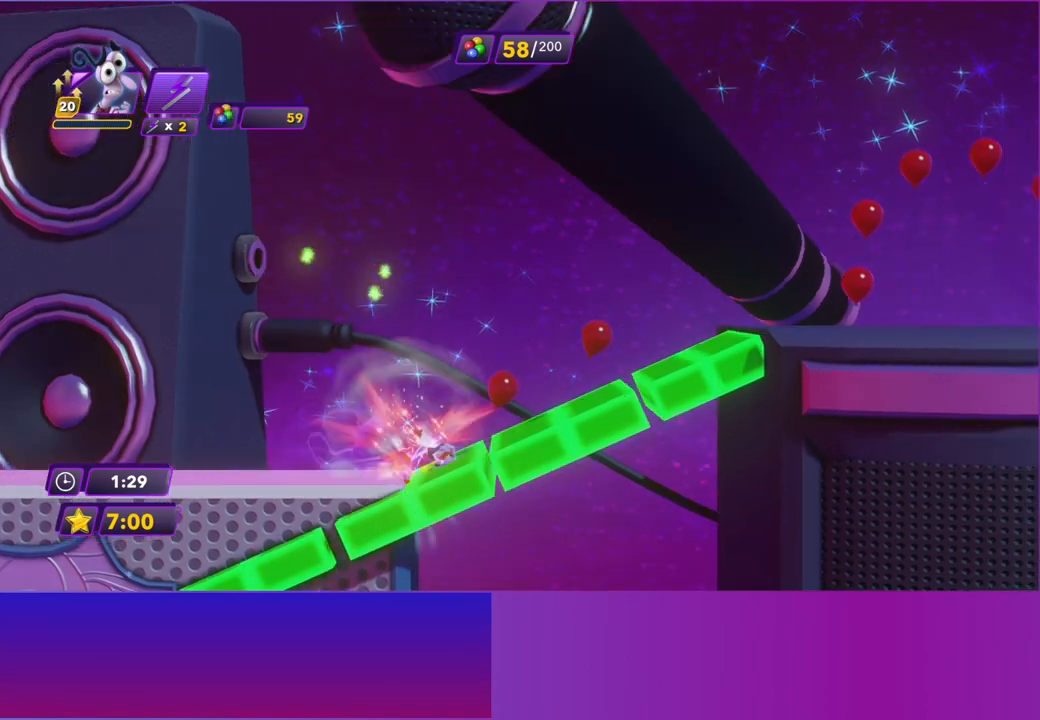
{"buttons": ["B", "Y"], "left_stick": "right", "events": [[50, "B", "down"], [50, "Y", "down"], [167, "B", "up"], [167, "Y", "up"], [250, "B", "down"], [267, "Y", "down"], [350, "B", "up"], [383, "Y", "up"], [433, "B", "down"], [450, "Y", "down"]]}
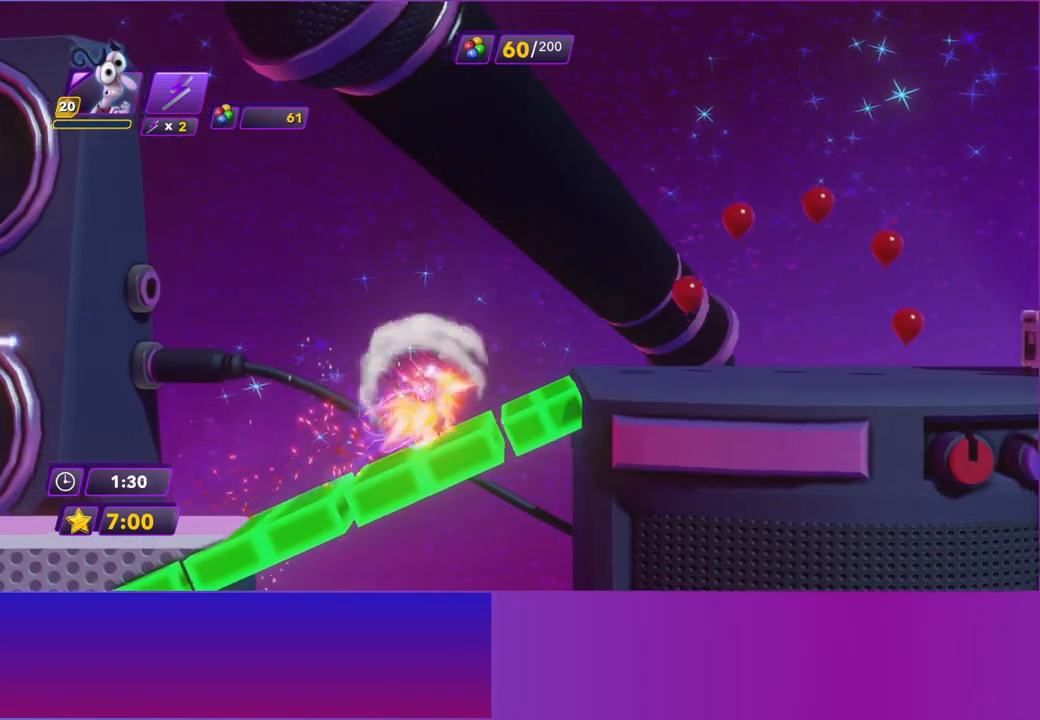
{"buttons": ["B"], "left_stick": "right", "events": [[50, "B", "up"], [50, "Y", "up"], [133, "B", "down"], [150, "Y", "down"], [233, "B", "up"], [233, "Y", "up"], [317, "B", "down"], [333, "Y", "down"], [433, "B", "up"], [433, "Y", "up"], [500, "B", "down"]]}
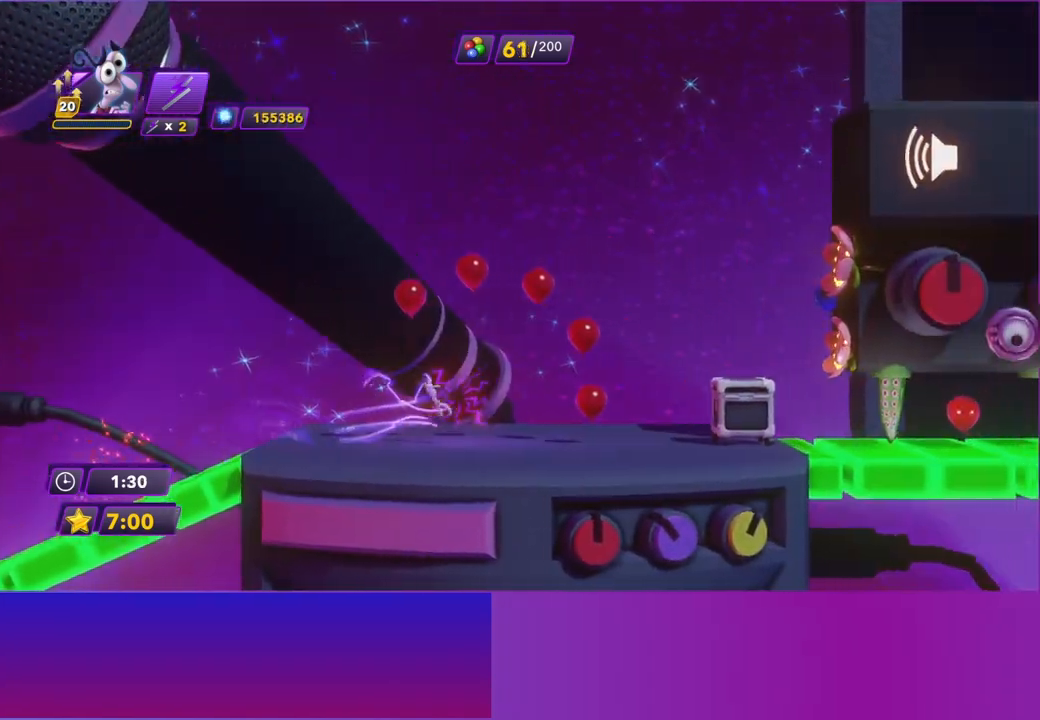
{"buttons": [], "left_stick": "right", "events": [[17, "Y", "down"], [117, "B", "up"], [117, "Y", "up"], [200, "B", "down"], [200, "Y", "down"], [283, "B", "up"], [300, "Y", "up"], [383, "B", "down"], [400, "Y", "down"], [483, "B", "up"], [483, "Y", "up"]]}
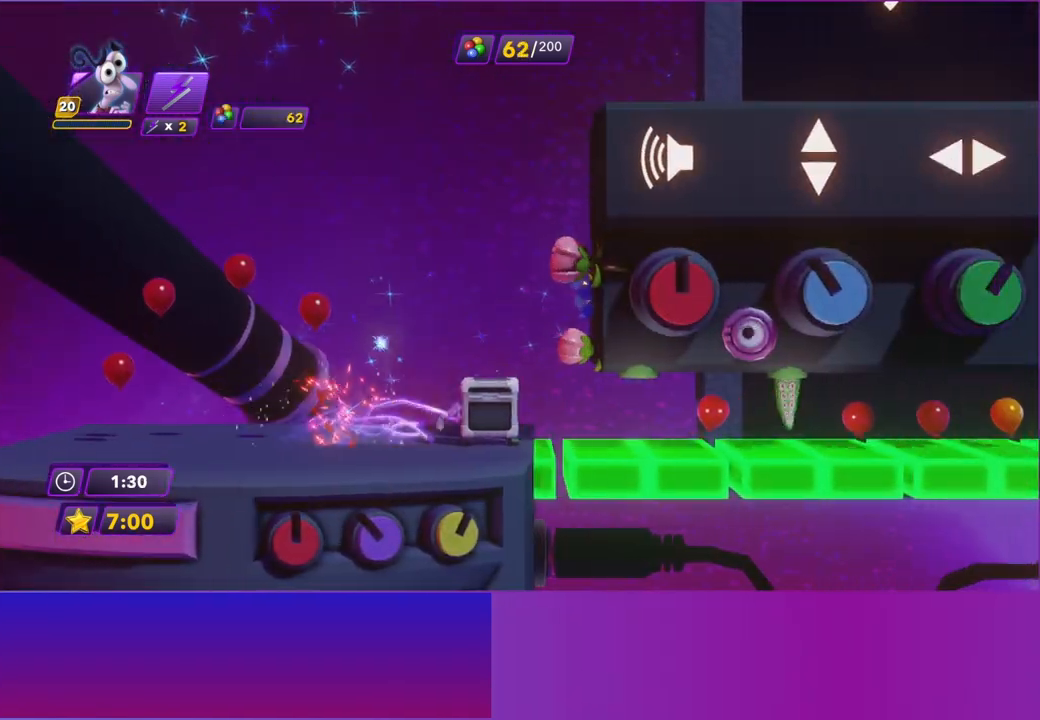
{"buttons": ["B", "Y"], "left_stick": "right", "events": [[67, "B", "down"], [83, "Y", "down"], [167, "B", "up"], [167, "Y", "up"], [250, "B", "down"], [267, "Y", "down"], [367, "B", "up"], [367, "Y", "up"], [450, "B", "down"], [467, "Y", "down"]]}
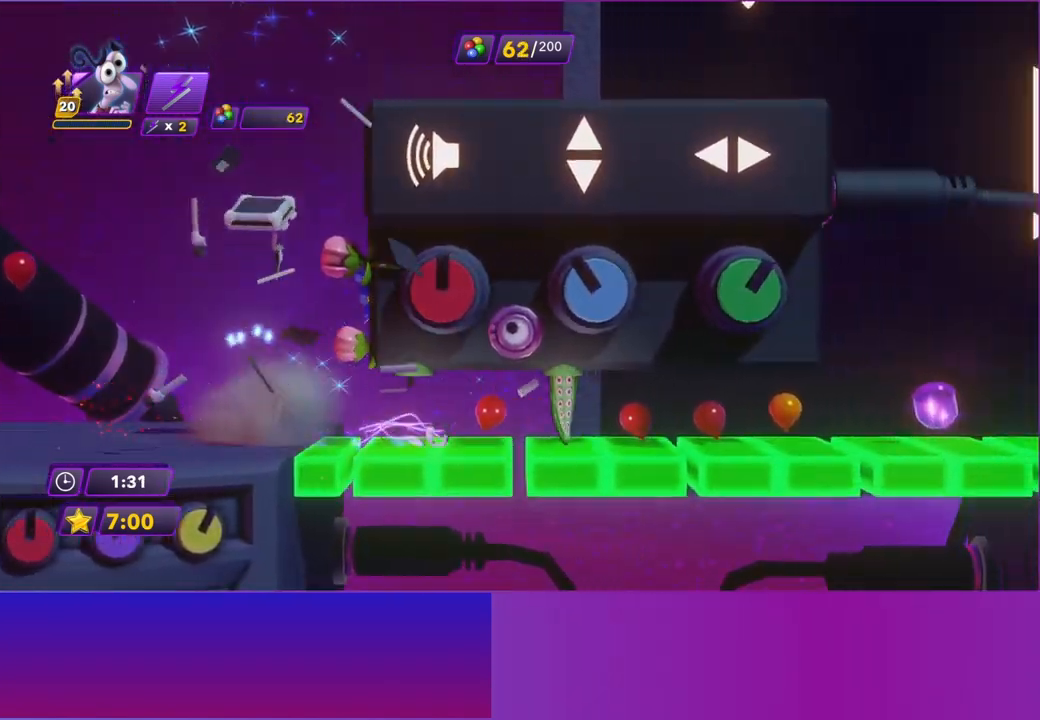
{"buttons": ["B"], "left_stick": "right", "events": [[50, "B", "up"], [50, "Y", "up"], [133, "B", "down"], [133, "Y", "down"], [233, "B", "up"], [233, "Y", "up"], [317, "B", "down"], [333, "Y", "down"], [433, "B", "up"], [433, "Y", "up"], [500, "B", "down"]]}